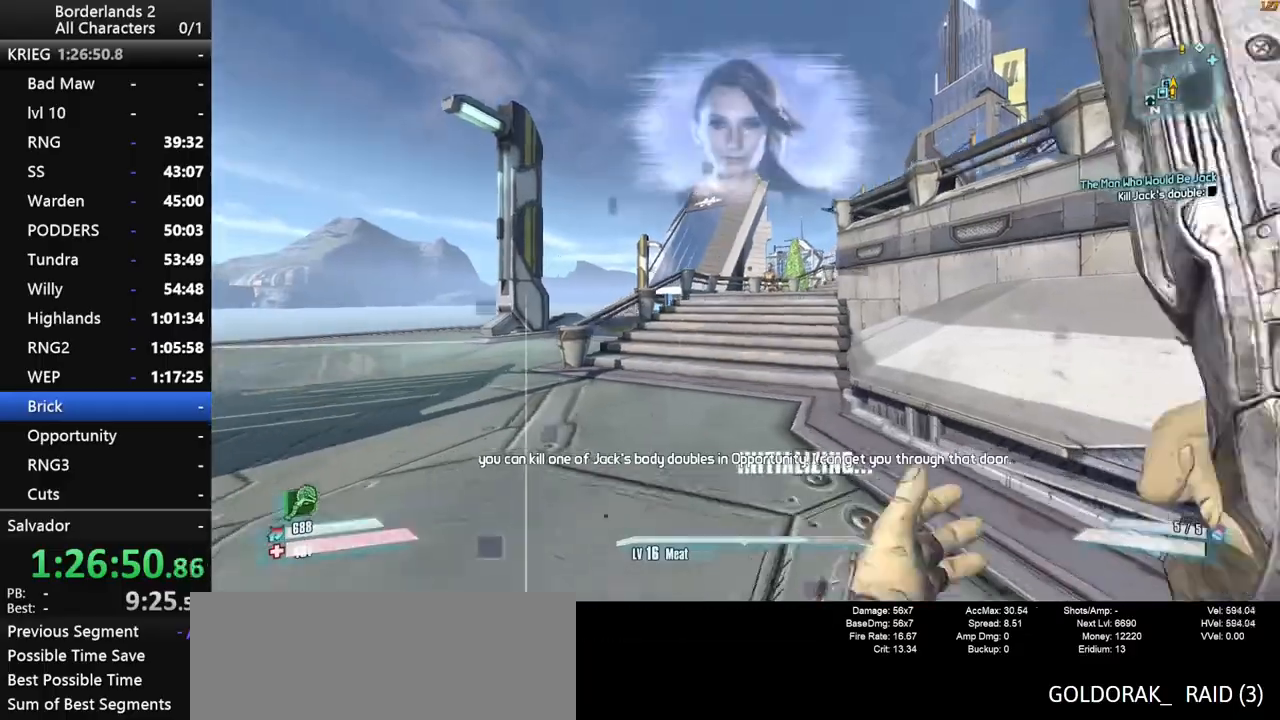
Gameplay with keyboard and mouse; each line is a JSON object with the keys and mouse buttons held at the frame after it. "events" lists presses ("down") and releases ("up") of "1", "2", "3", "4", "a", "b", "c", "ctrl", "d", "down", "e", "end", "escape", "f", "g", "left", "q", "r", "return", "right", "s", "shift", "space", "t", "up", "v", "w", "x", "y", "z", "mouse_left", "mouse_middle", "mouse_right", "mouse_wheel_up" and "mouse_wheel_down" between this image and that frame as [ms after this image, input, new state], when the widget could be followed in between. "mouse_left", "mouse_middle", "mouse_right", "mouse_wheel_up", "mouse_wheel_down" = the "left", "middle", "right", "wheel_up", "wheel_down" buttons of the "mouse" list. No other keys are recorded. "mouse_move" is the direction in which the mouse moves at that frame (one of eight, or "still"), when it could be read. Not read: other_keys tab.
{"keys": ["space", "w"], "mouse": [], "mouse_move": "right", "events": [[267, "space", "down"], [317, "shift", "up"]]}
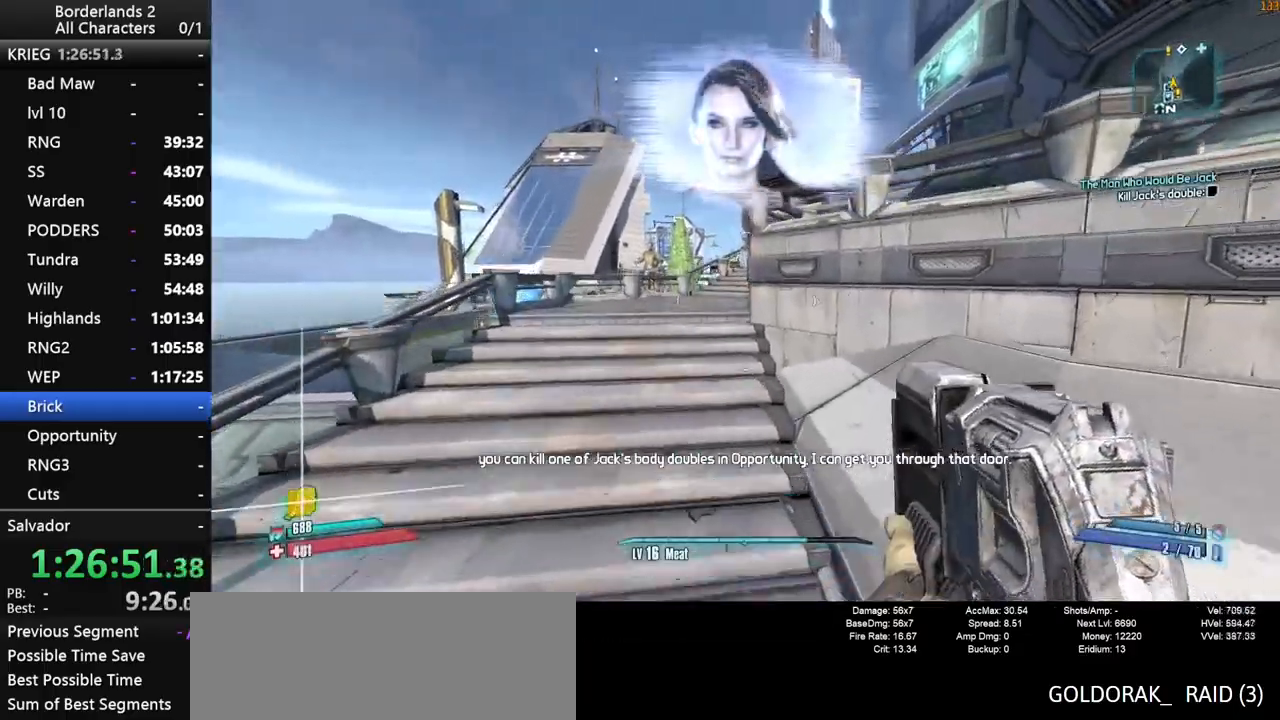
{"keys": ["w"], "mouse": [], "mouse_move": "still", "events": [[100, "space", "up"]]}
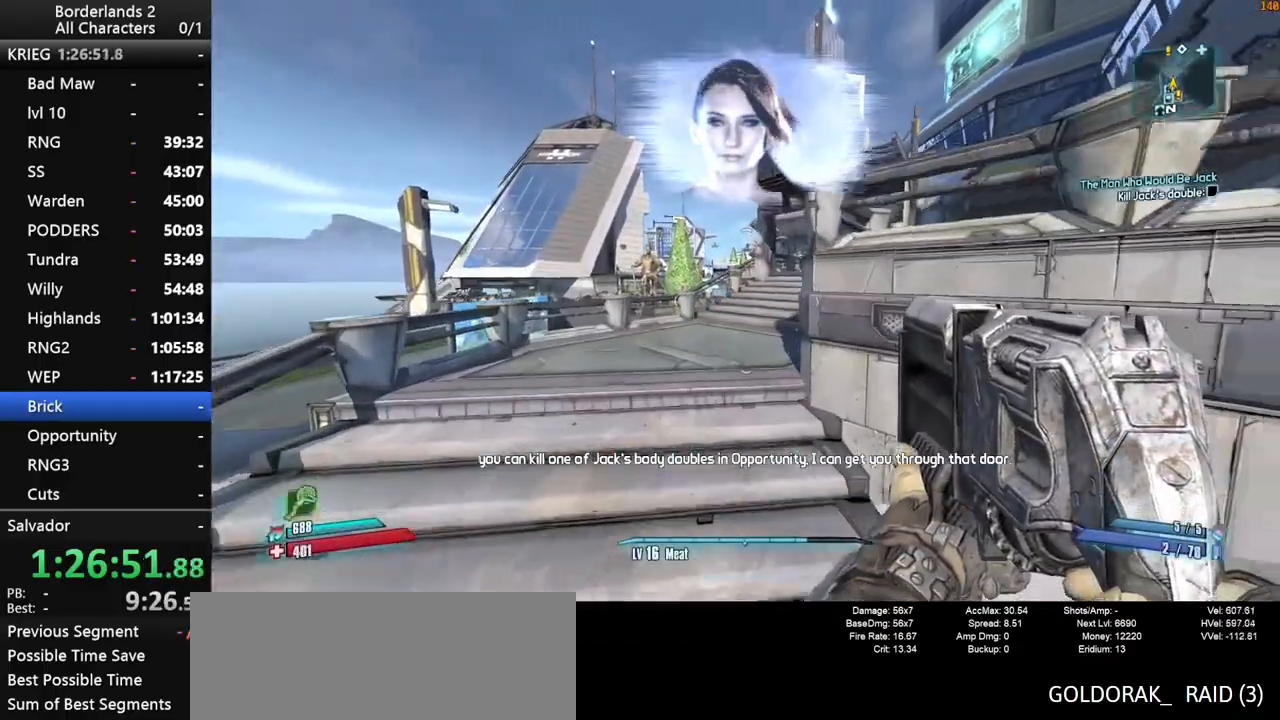
{"keys": ["shift", "w"], "mouse": [], "mouse_move": "right", "events": [[300, "shift", "down"]]}
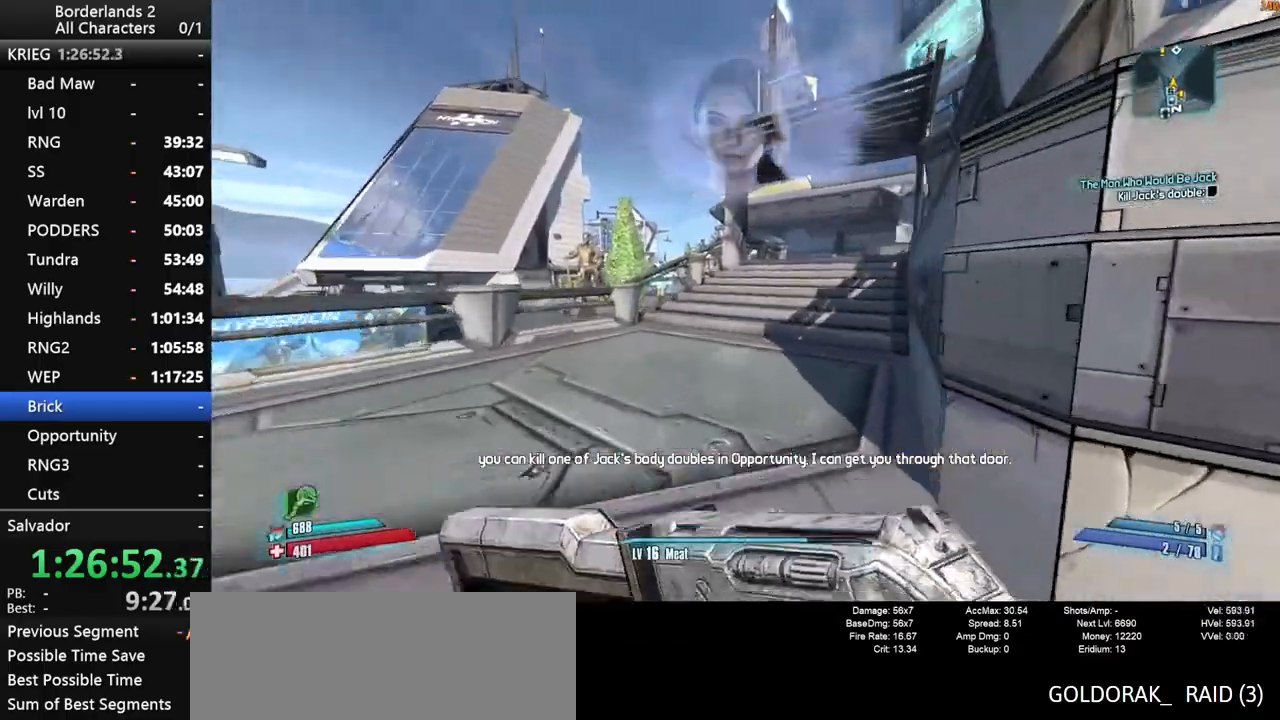
{"keys": ["w"], "mouse": [], "mouse_move": "still", "events": [[34, "shift", "up"]]}
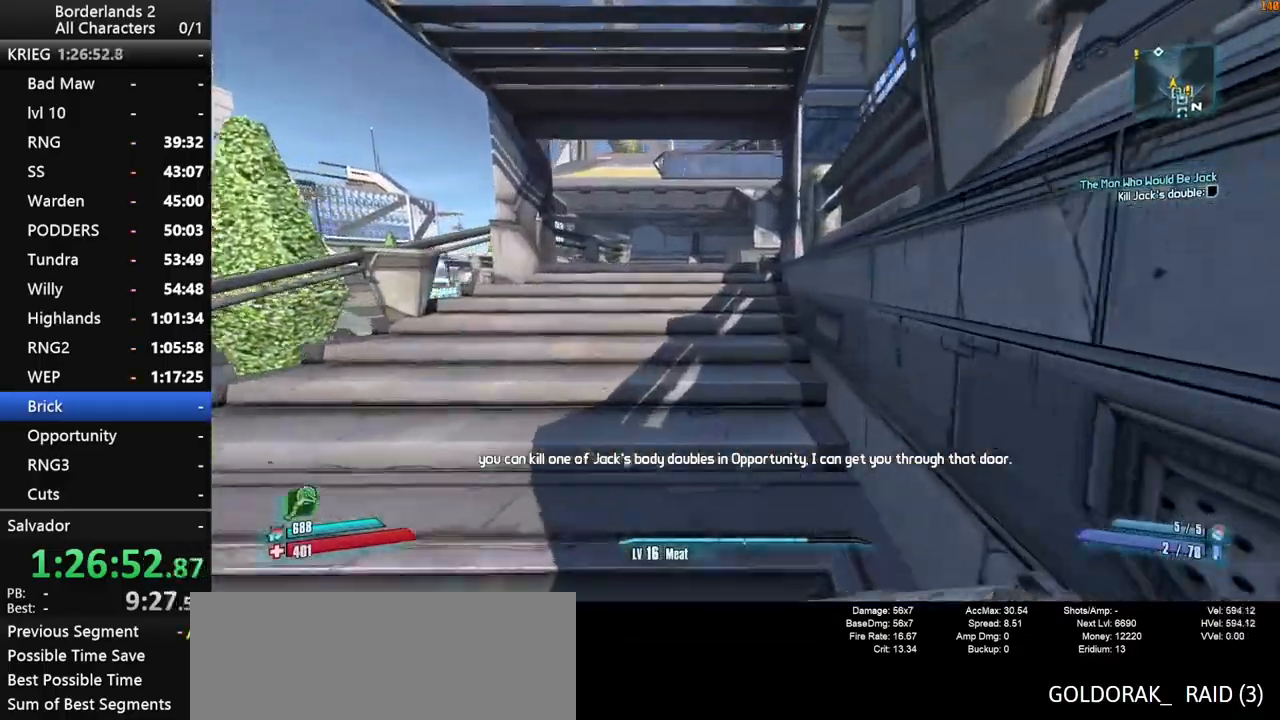
{"keys": ["space", "w"], "mouse": [], "mouse_move": "still", "events": [[50, "a", "down"], [100, "a", "up"], [384, "space", "down"]]}
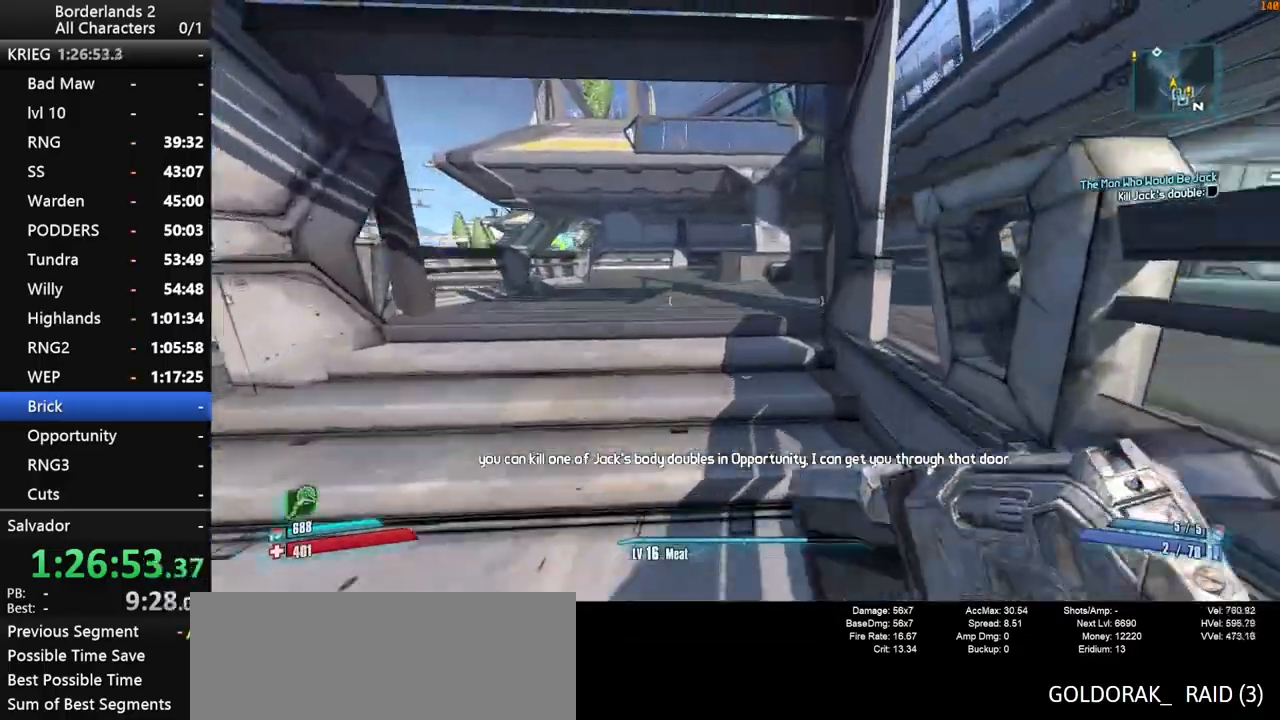
{"keys": ["d", "w"], "mouse": [], "mouse_move": "up-right", "events": [[67, "d", "down"], [250, "d", "up"], [300, "space", "up"], [484, "d", "down"]]}
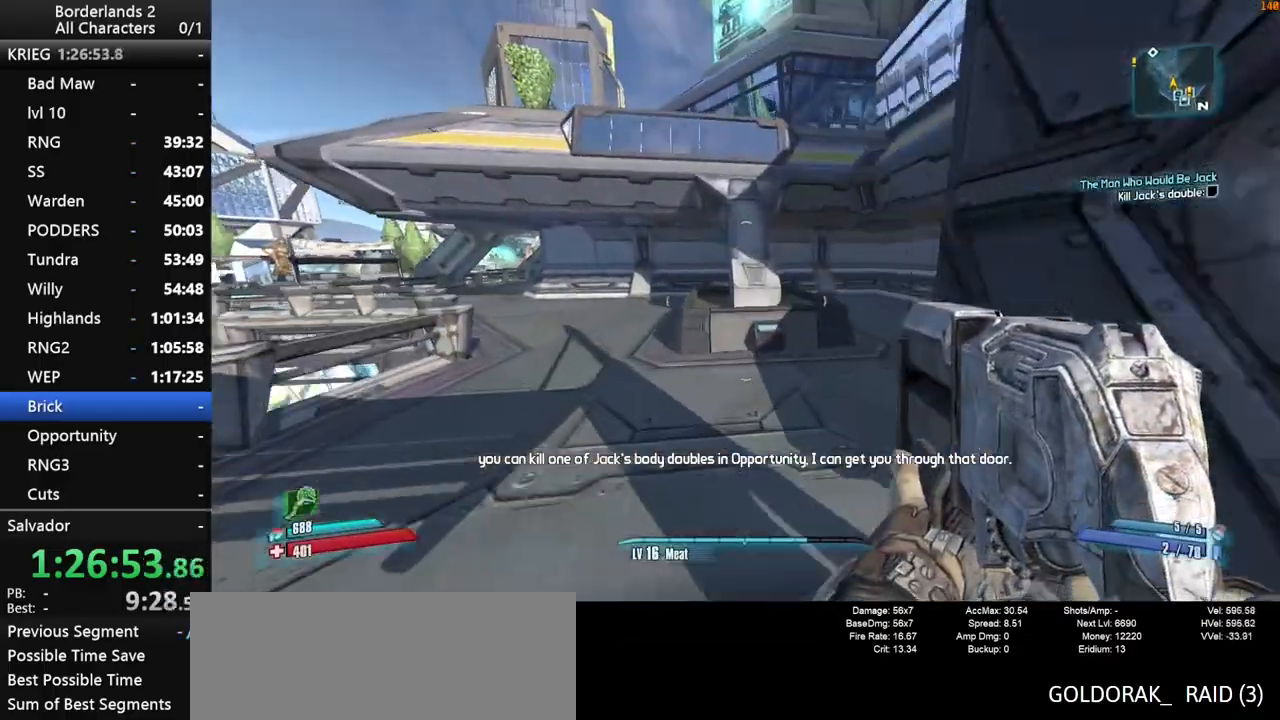
{"keys": ["space", "w"], "mouse": [], "mouse_move": "up-left", "events": [[217, "d", "up"], [400, "space", "down"]]}
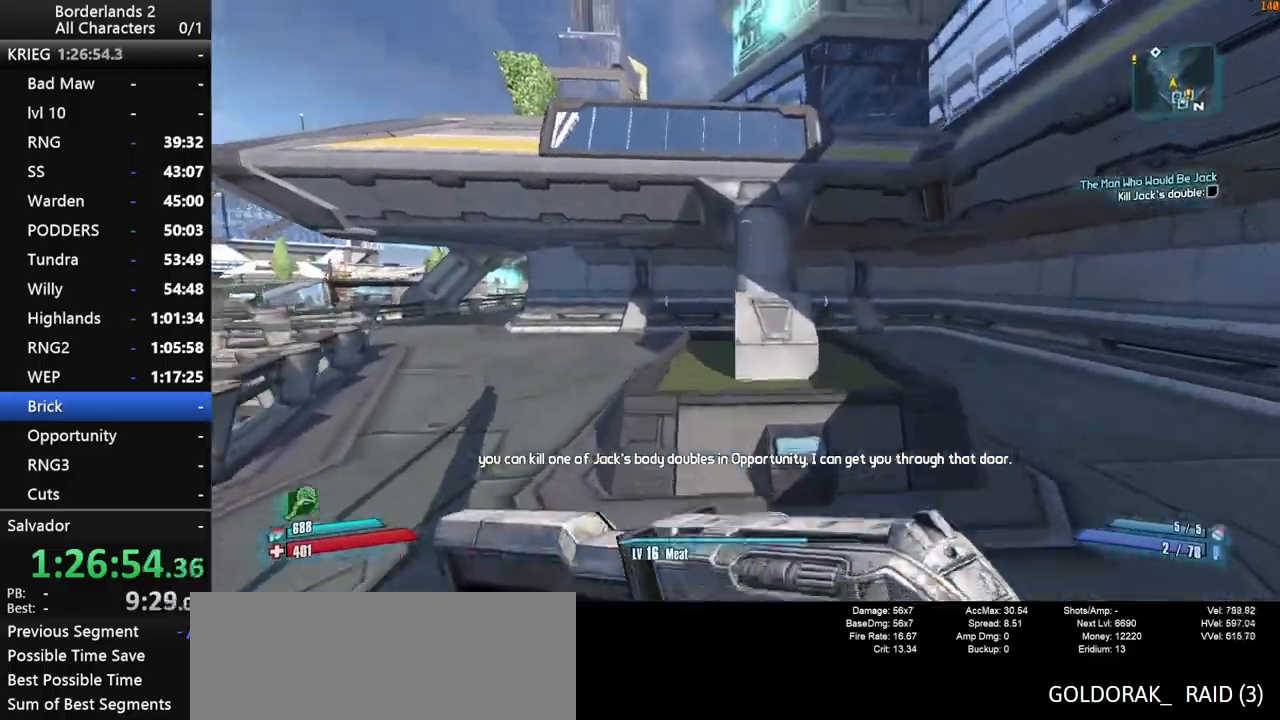
{"keys": ["w"], "mouse": [], "mouse_move": "up-right", "events": [[50, "d", "down"], [150, "space", "up"], [184, "d", "up"]]}
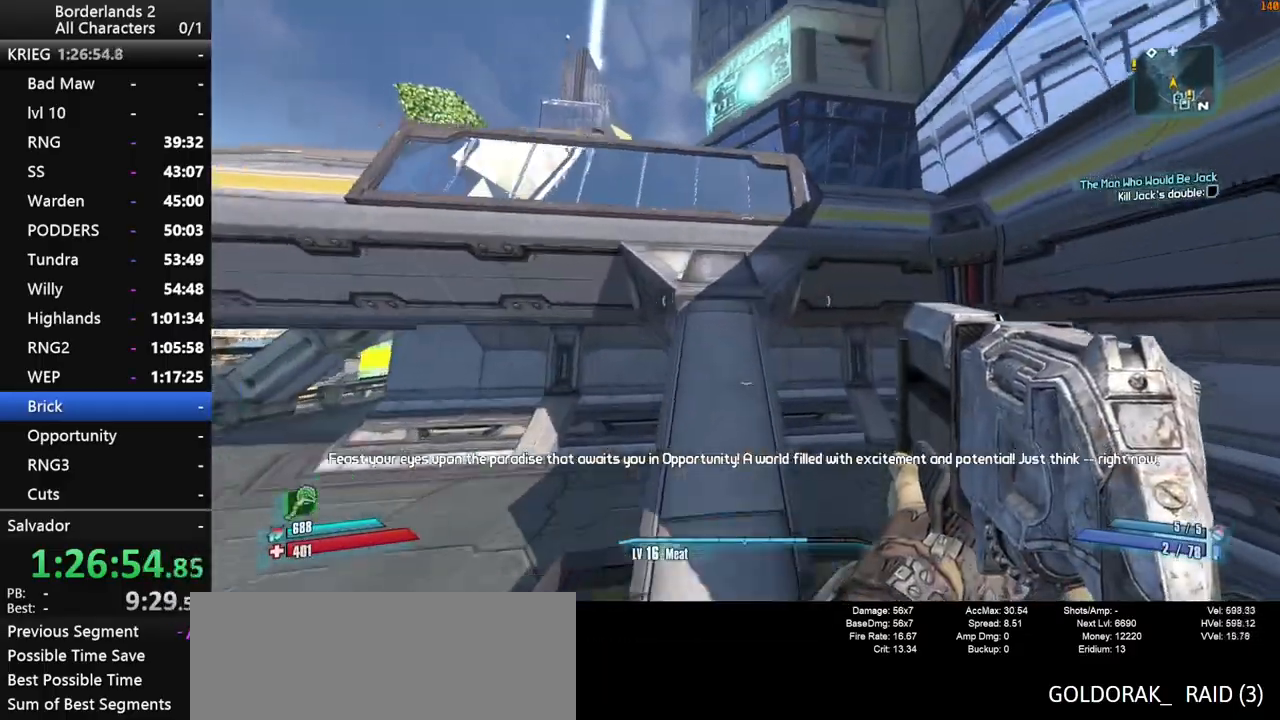
{"keys": ["w"], "mouse": [], "mouse_move": "right", "events": []}
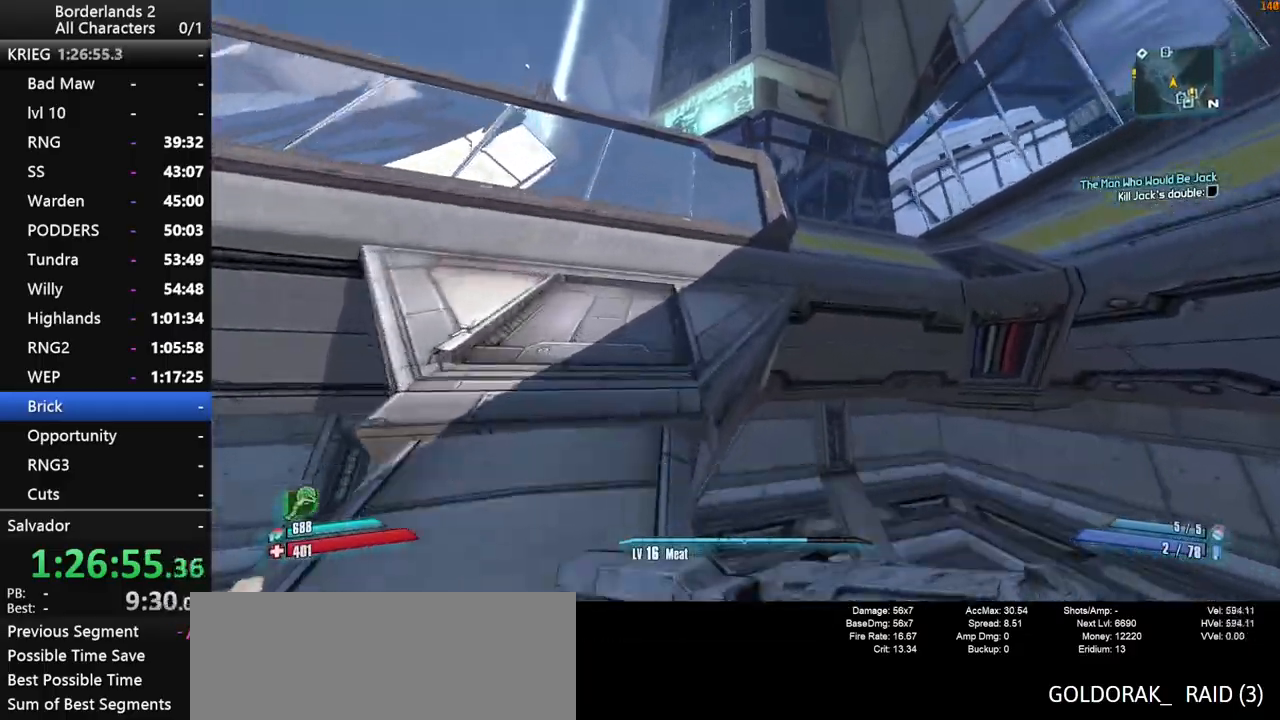
{"keys": ["d", "w"], "mouse": [], "mouse_move": "left", "events": [[184, "d", "down"]]}
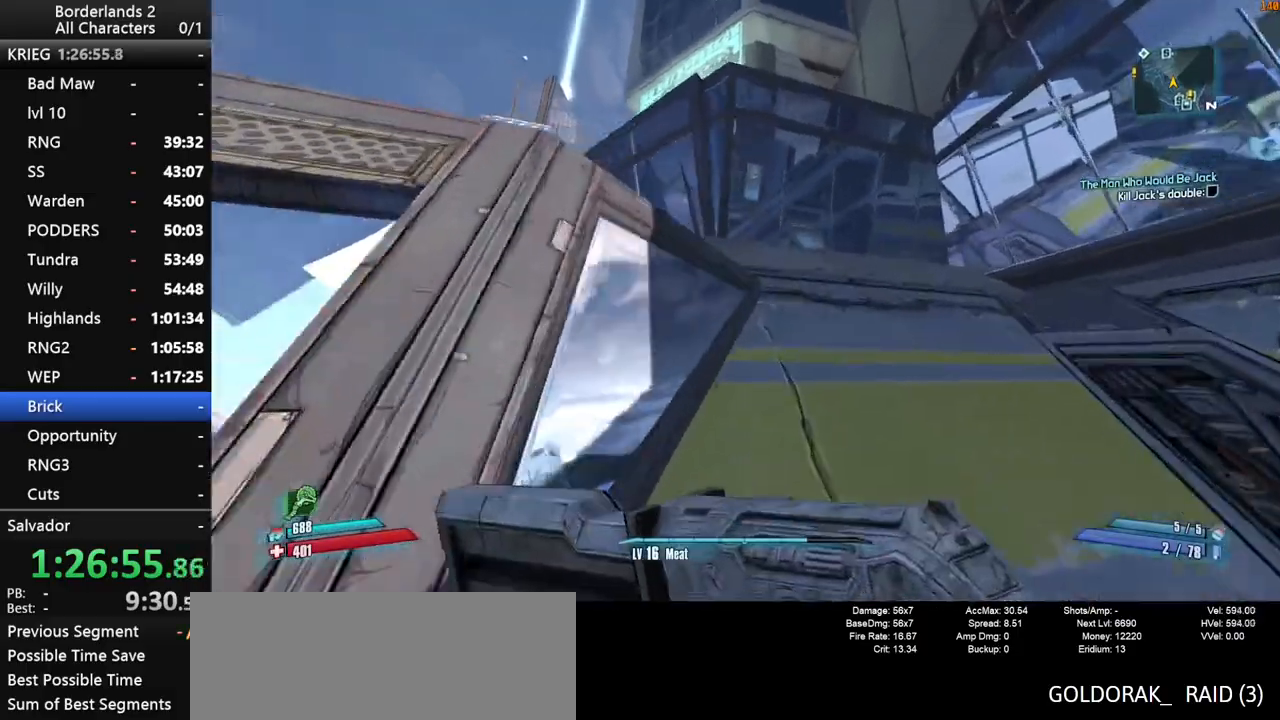
{"keys": ["a", "shift", "w"], "mouse": [], "mouse_move": "down-left", "events": [[384, "d", "up"], [467, "a", "down"], [467, "shift", "down"]]}
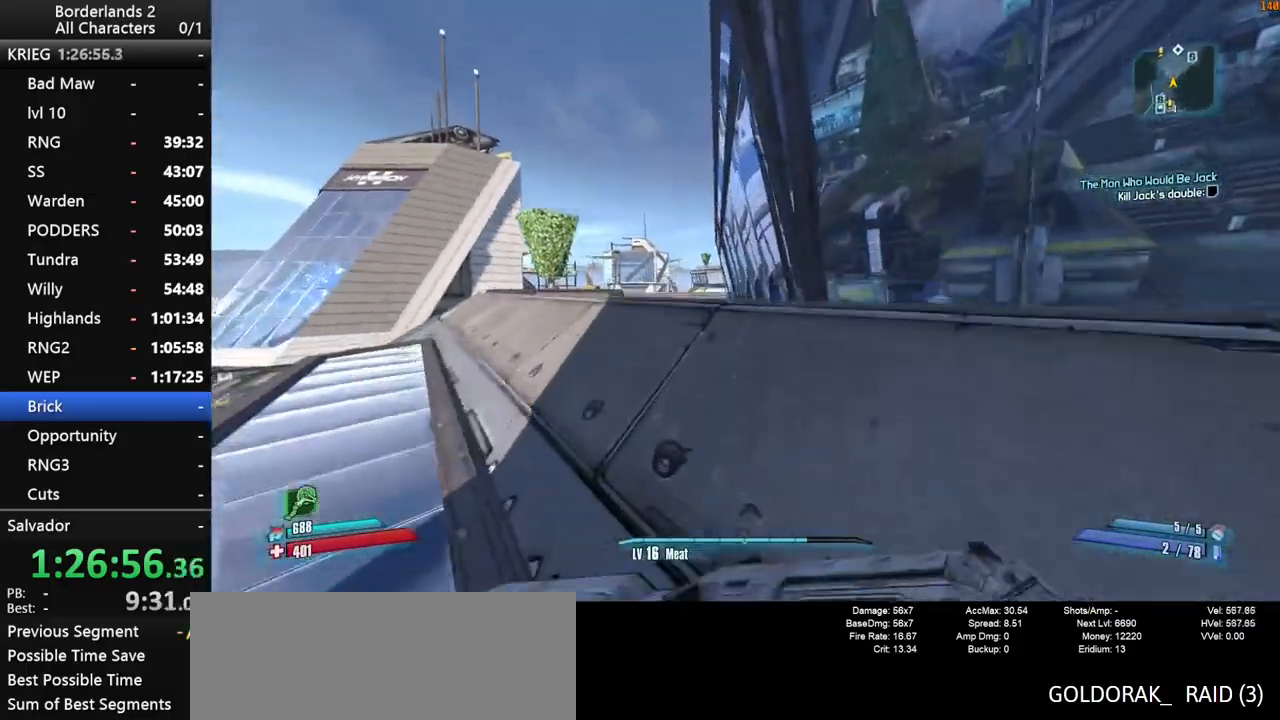
{"keys": ["shift", "w"], "mouse": [], "mouse_move": "still", "events": [[150, "a", "up"], [300, "a", "down"], [434, "a", "up"]]}
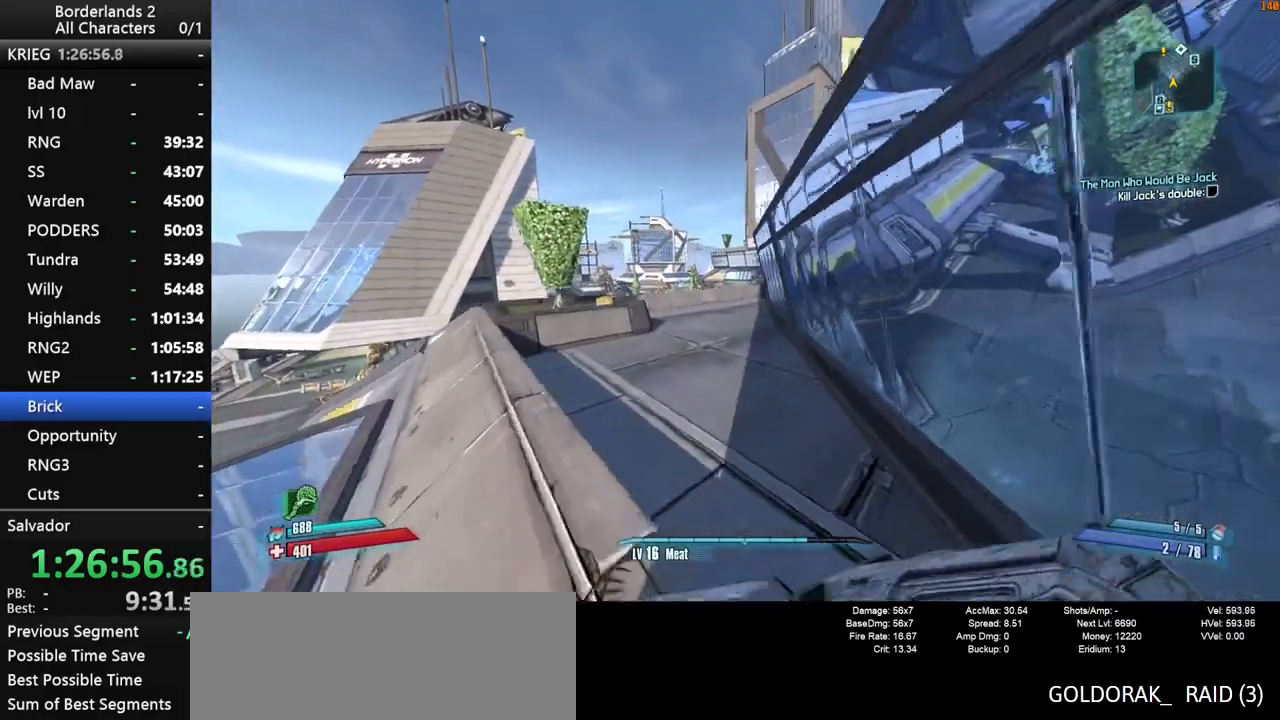
{"keys": ["shift", "space", "w"], "mouse": [], "mouse_move": "still", "events": [[167, "space", "down"], [267, "space", "up"], [367, "space", "down"]]}
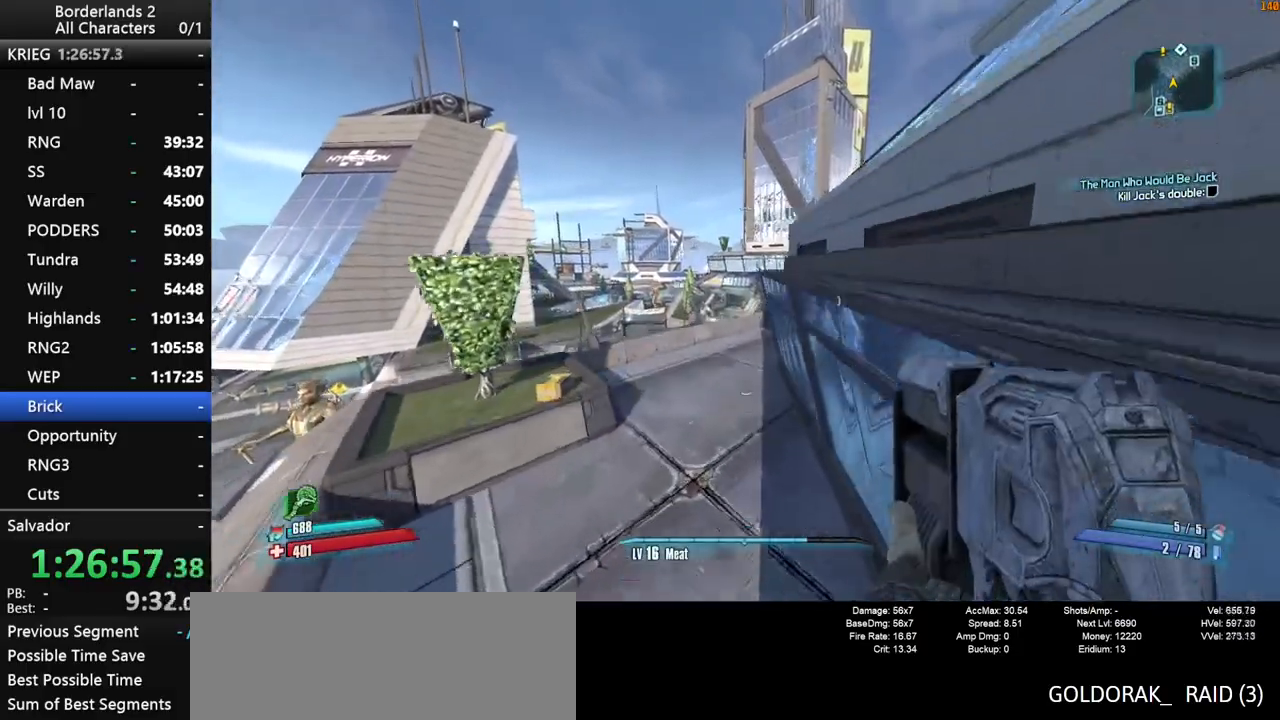
{"keys": ["shift", "space", "w"], "mouse": [], "mouse_move": "still", "events": [[150, "d", "down"], [334, "d", "up"]]}
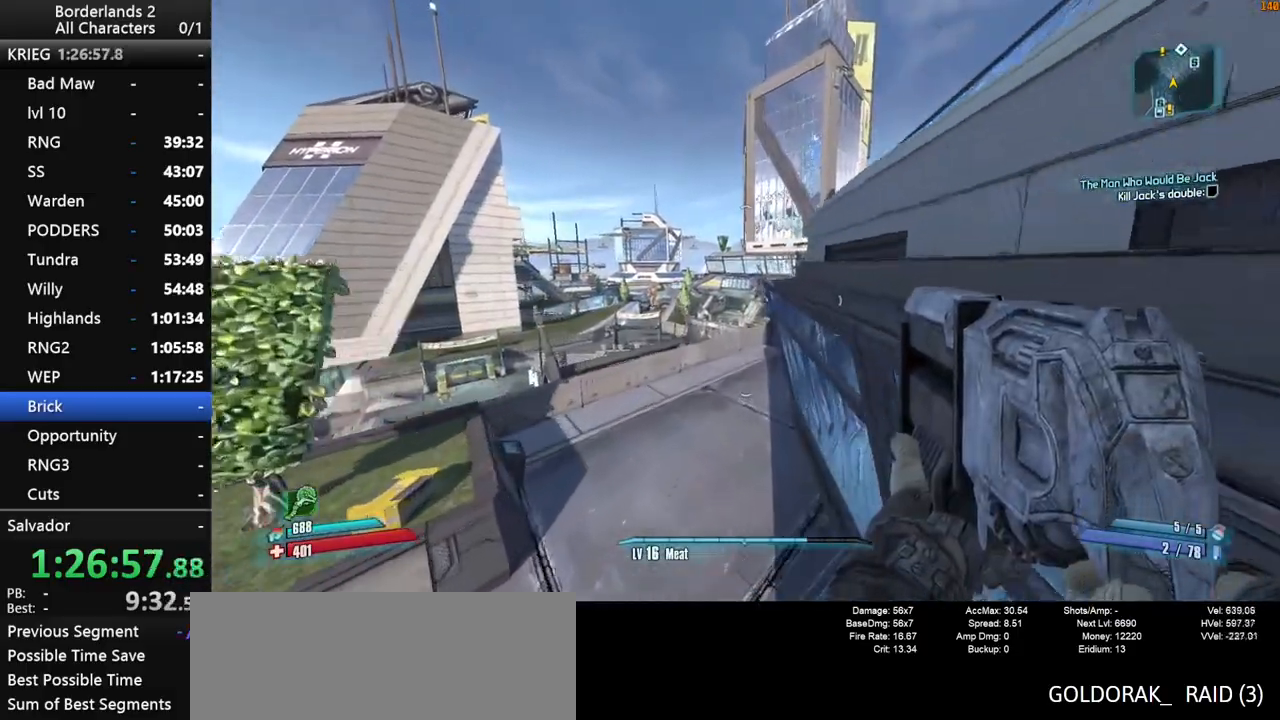
{"keys": ["shift", "w"], "mouse": [], "mouse_move": "still", "events": [[117, "d", "down"], [200, "space", "up"], [250, "d", "up"]]}
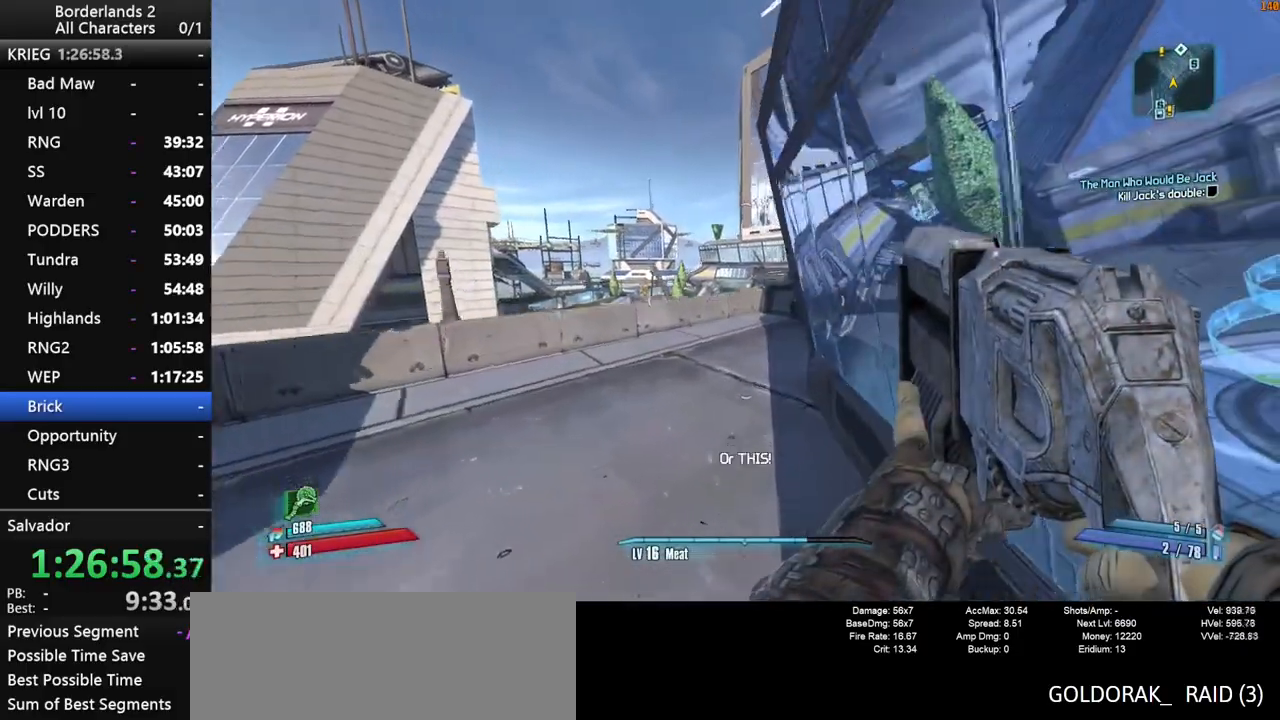
{"keys": ["w"], "mouse": [], "mouse_move": "right", "events": [[34, "shift", "up"]]}
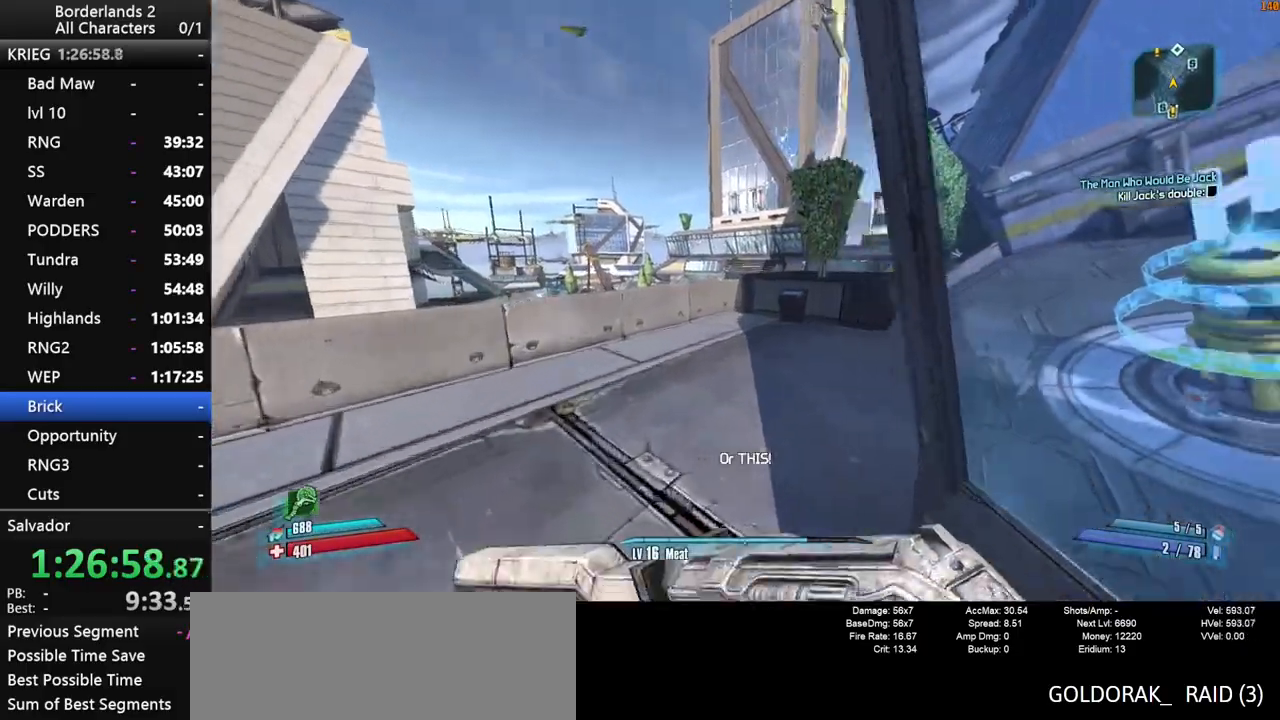
{"keys": ["w"], "mouse": [], "mouse_move": "still", "events": []}
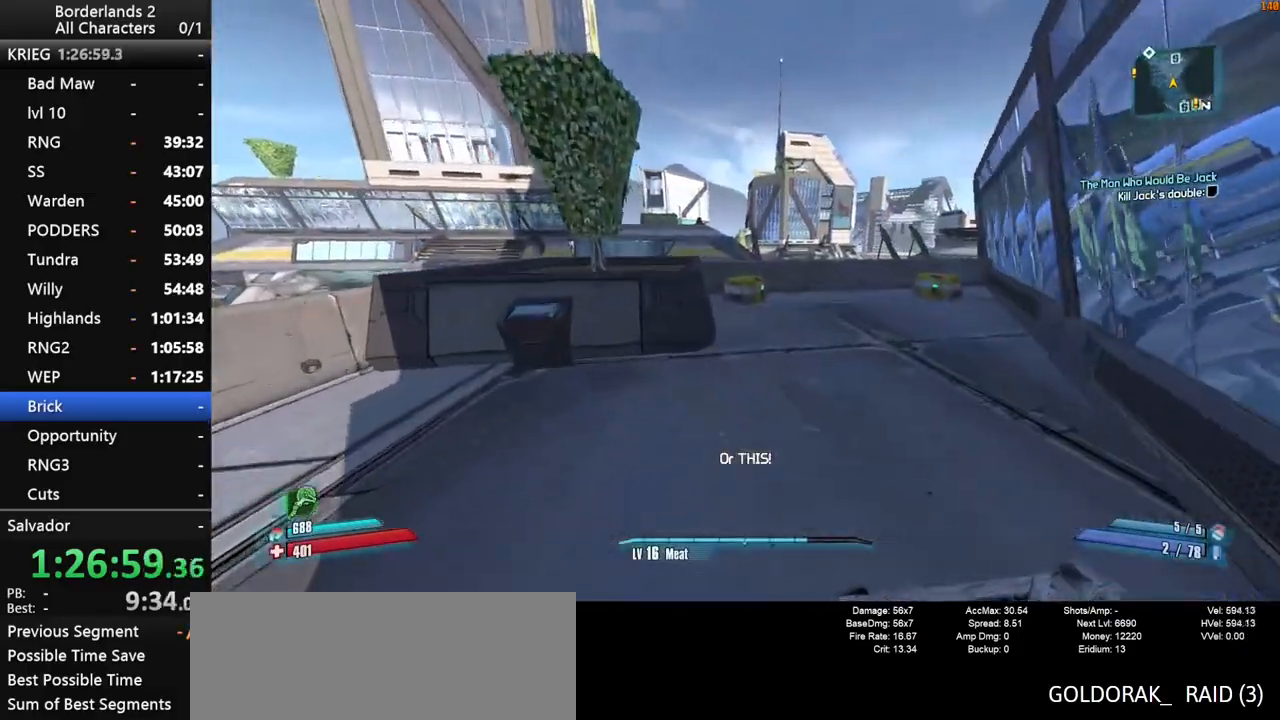
{"keys": ["d", "space", "w"], "mouse": [], "mouse_move": "left", "events": [[117, "d", "down"], [250, "d", "up"], [384, "d", "down"], [434, "space", "down"]]}
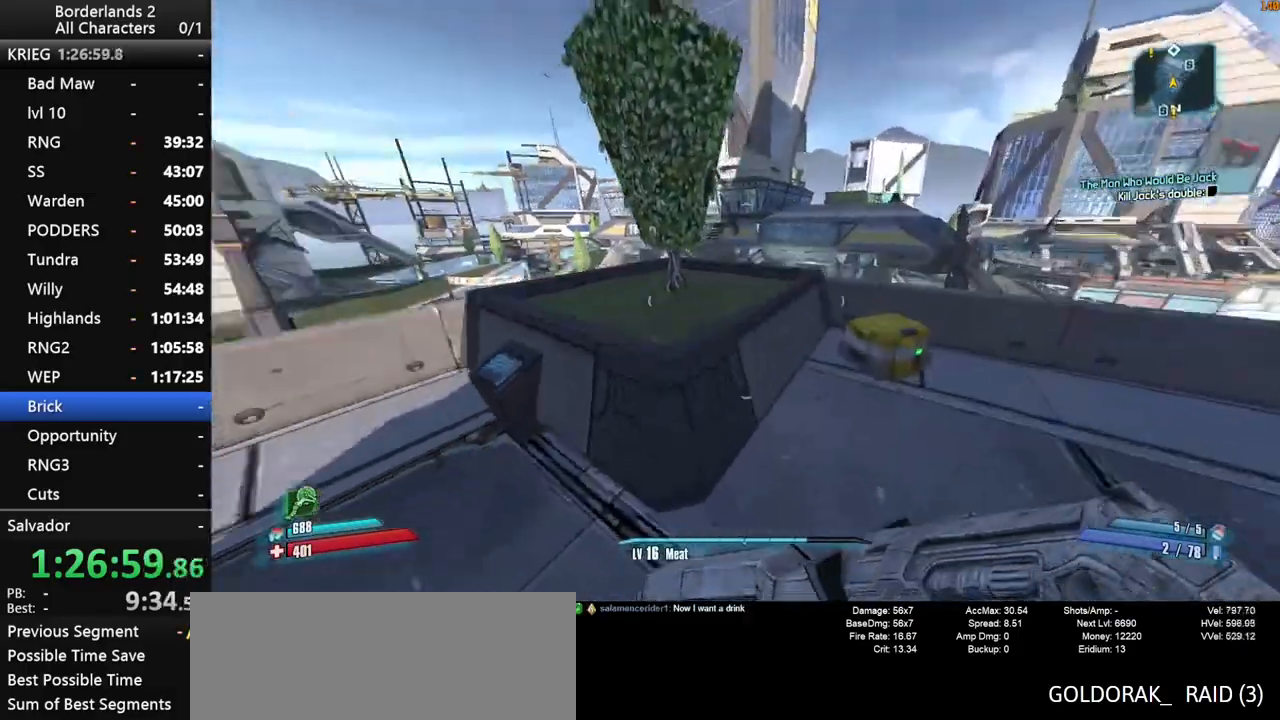
{"keys": ["d", "w"], "mouse": [], "mouse_move": "right", "events": [[134, "space", "up"]]}
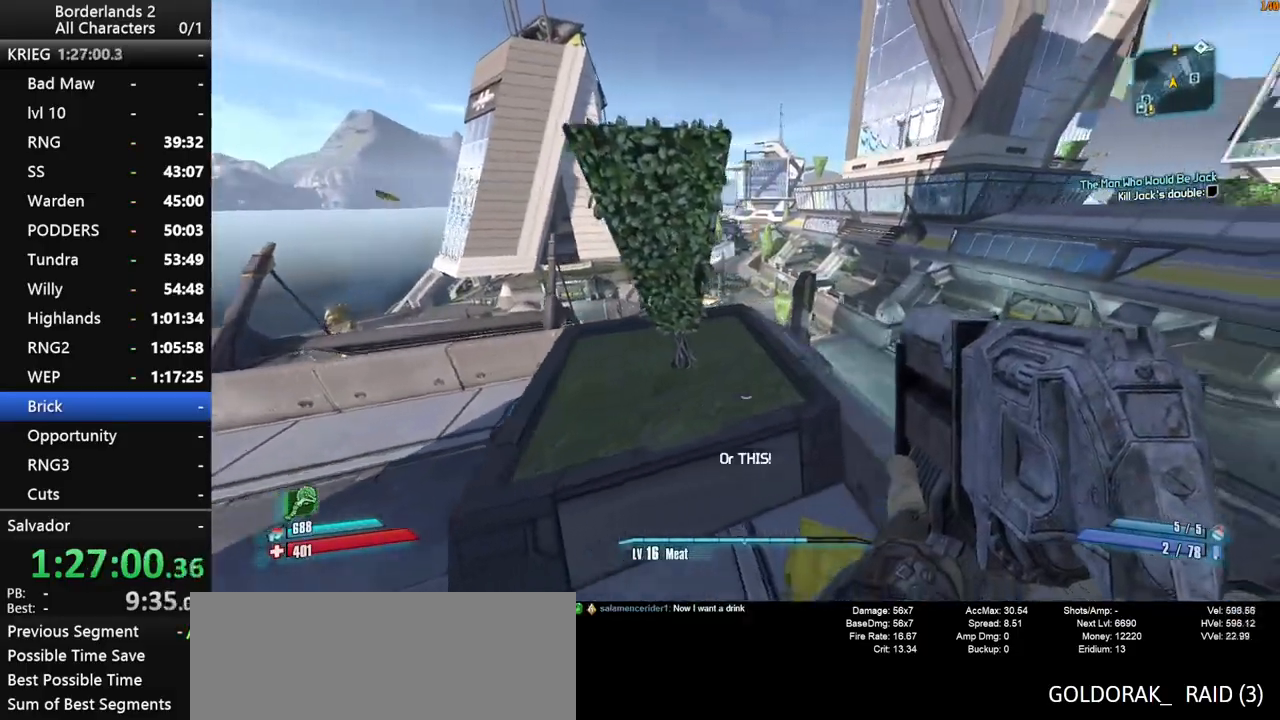
{"keys": ["w"], "mouse": [], "mouse_move": "right", "events": [[184, "shift", "down"], [234, "shift", "up"], [284, "d", "up"]]}
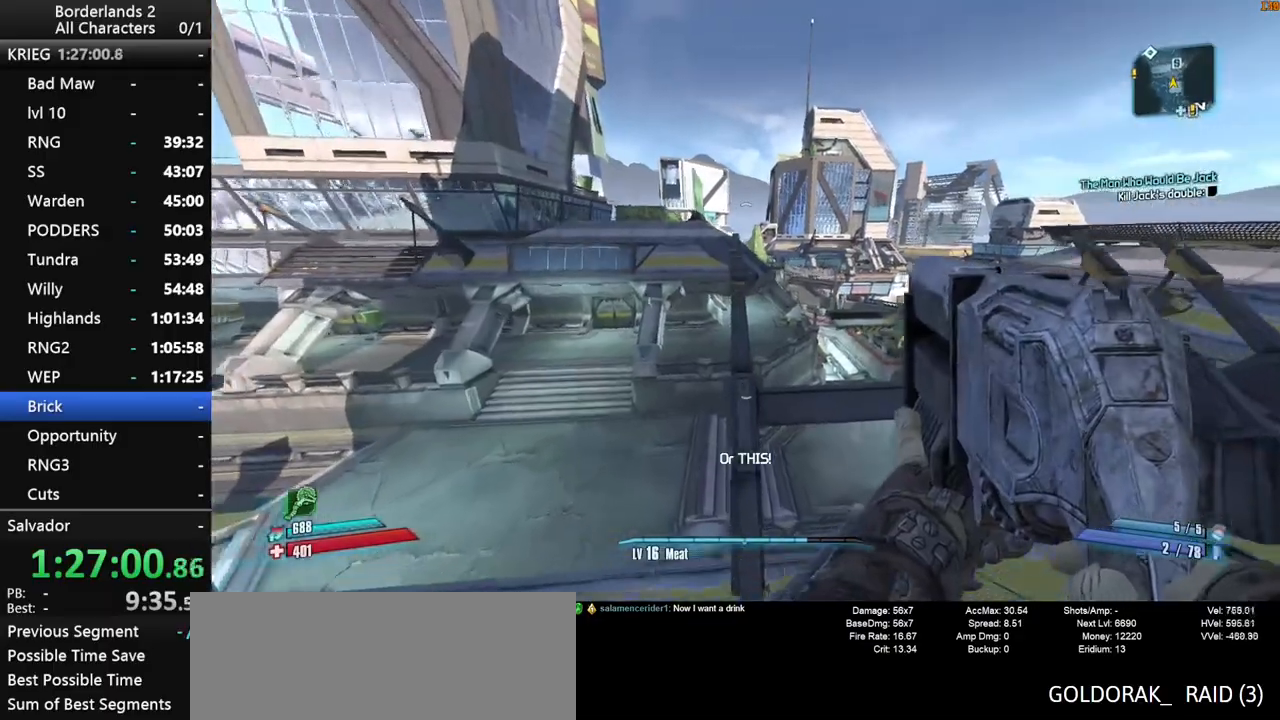
{"keys": ["w"], "mouse": [], "mouse_move": "still", "events": []}
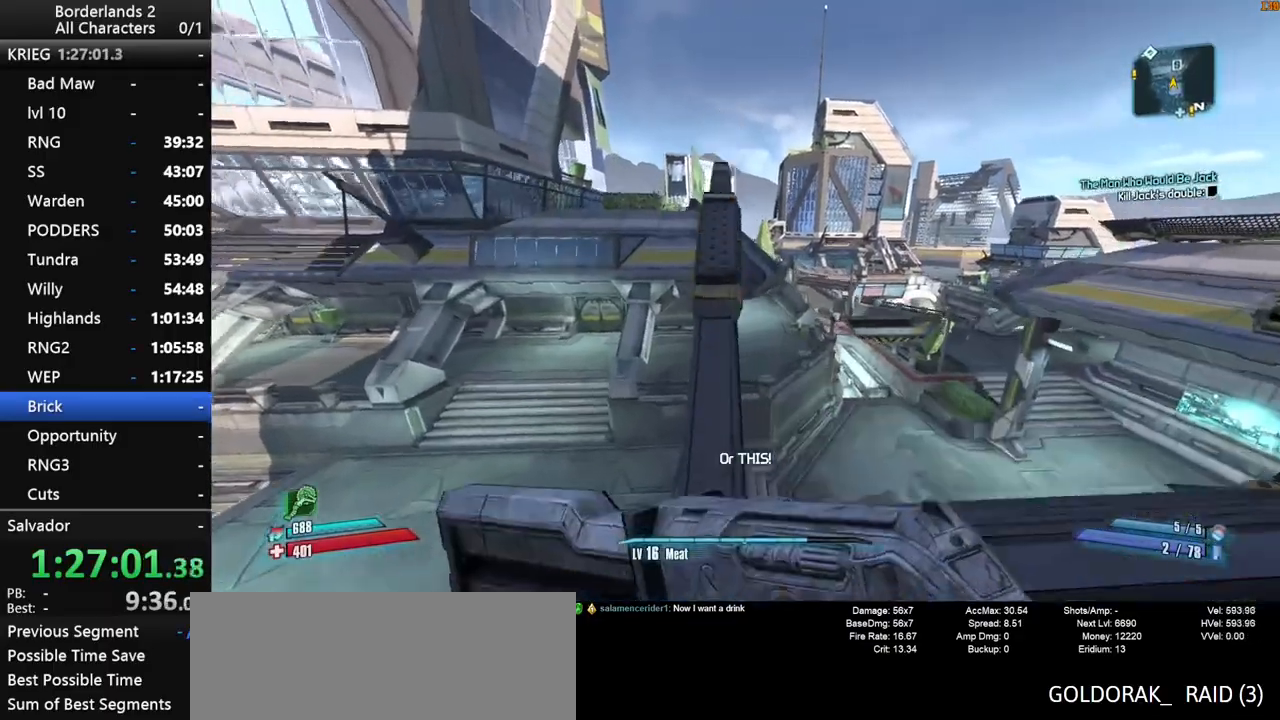
{"keys": ["shift", "space", "w"], "mouse": [], "mouse_move": "still", "events": [[317, "shift", "down"], [317, "space", "down"], [400, "space", "up"], [450, "shift", "up"], [500, "shift", "down"], [500, "space", "down"]]}
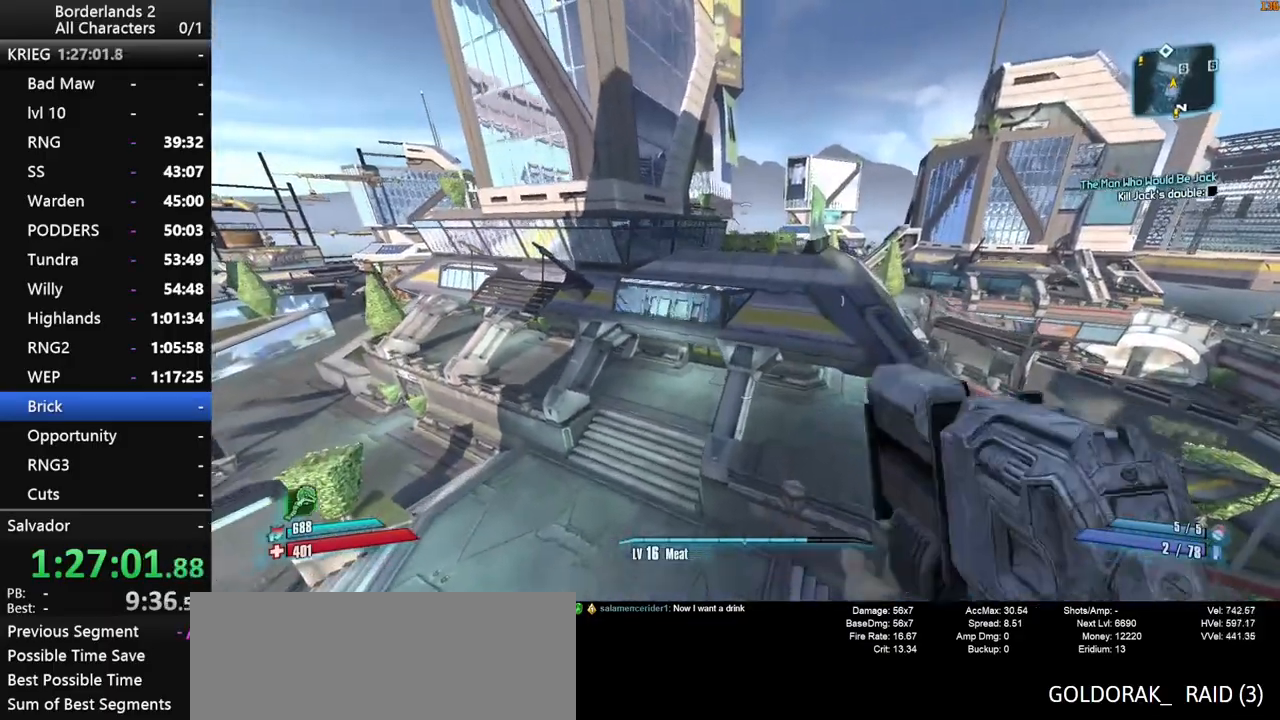
{"keys": ["w"], "mouse": [], "mouse_move": "right", "events": [[100, "shift", "up"], [334, "space", "up"]]}
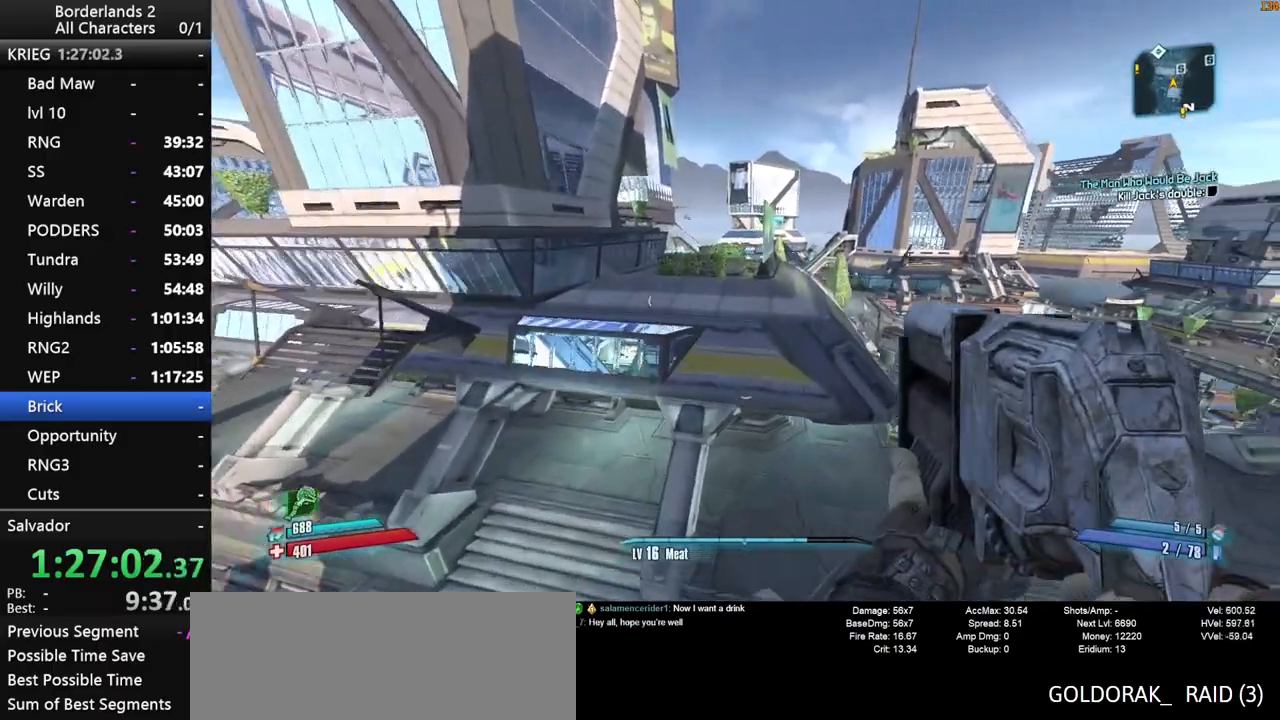
{"keys": ["a", "w"], "mouse": [], "mouse_move": "left", "events": [[150, "a", "down"]]}
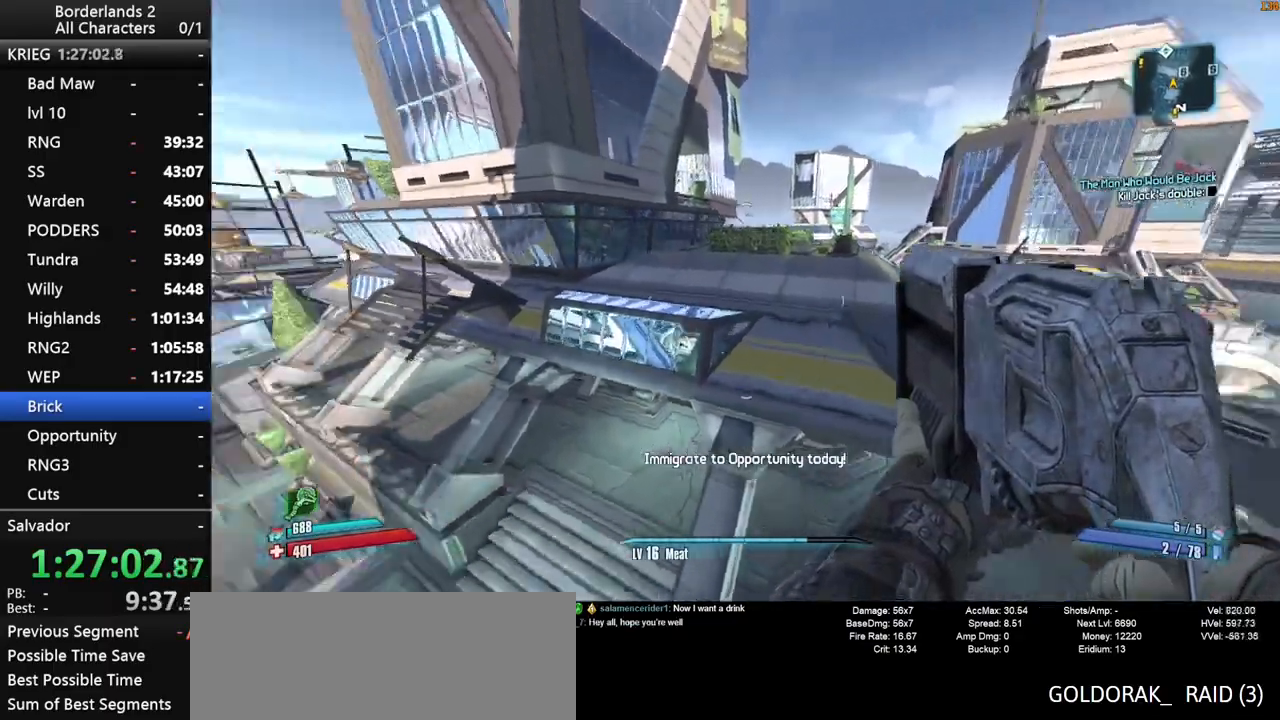
{"keys": ["w"], "mouse": [], "mouse_move": "right", "events": [[500, "a", "up"]]}
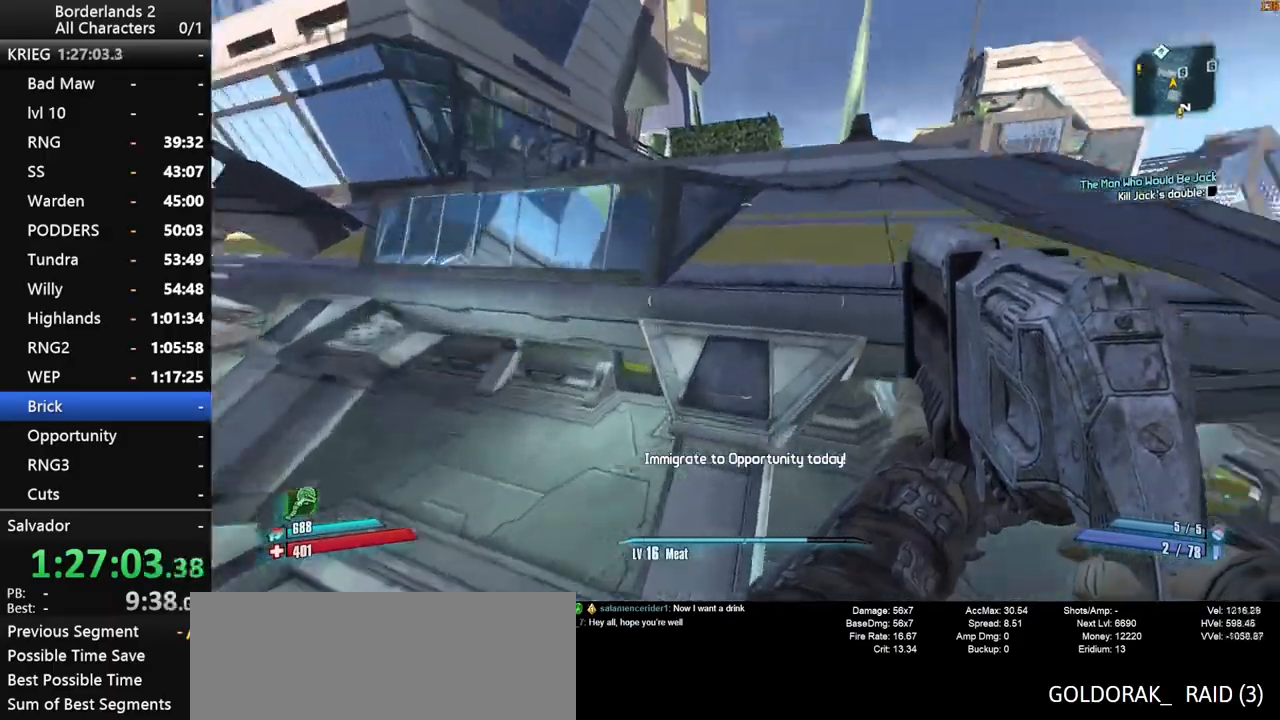
{"keys": ["w"], "mouse": [], "mouse_move": "still", "events": [[334, "d", "down"], [334, "shift", "down"], [417, "d", "up"], [417, "shift", "up"]]}
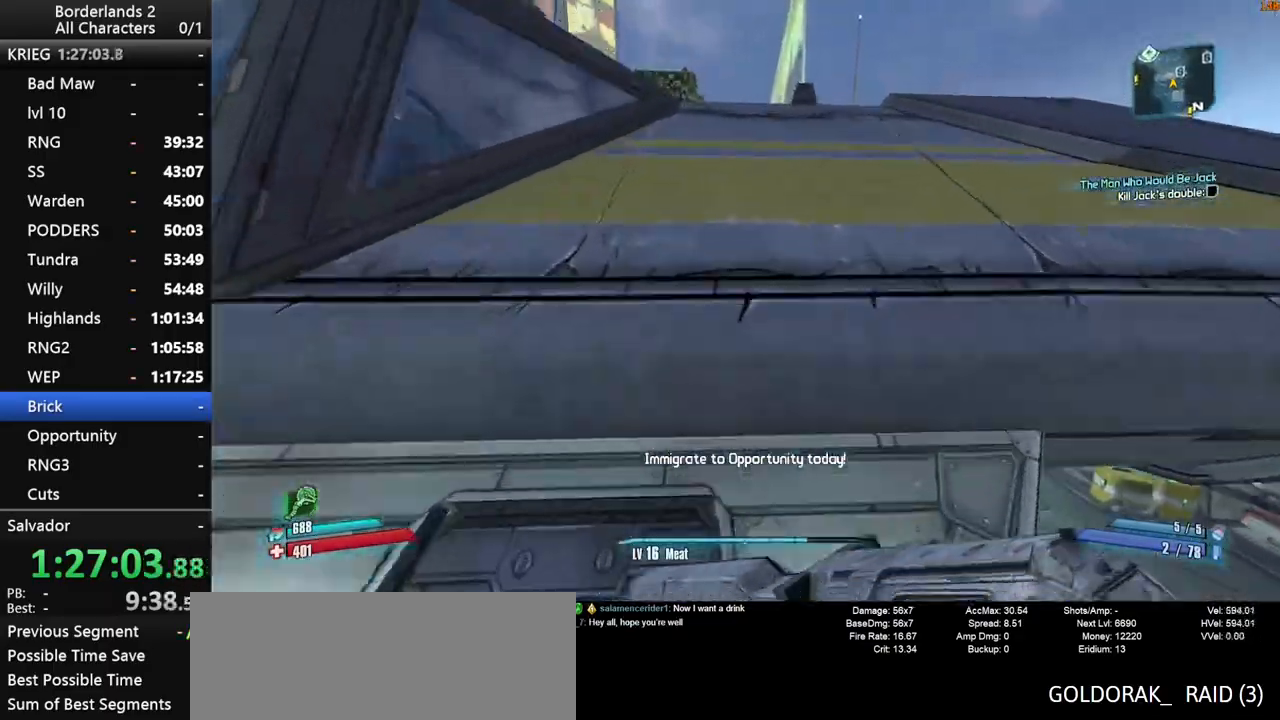
{"keys": ["w"], "mouse": [], "mouse_move": "left", "events": [[17, "shift", "down"], [117, "shift", "up"], [150, "d", "down"], [300, "d", "up"]]}
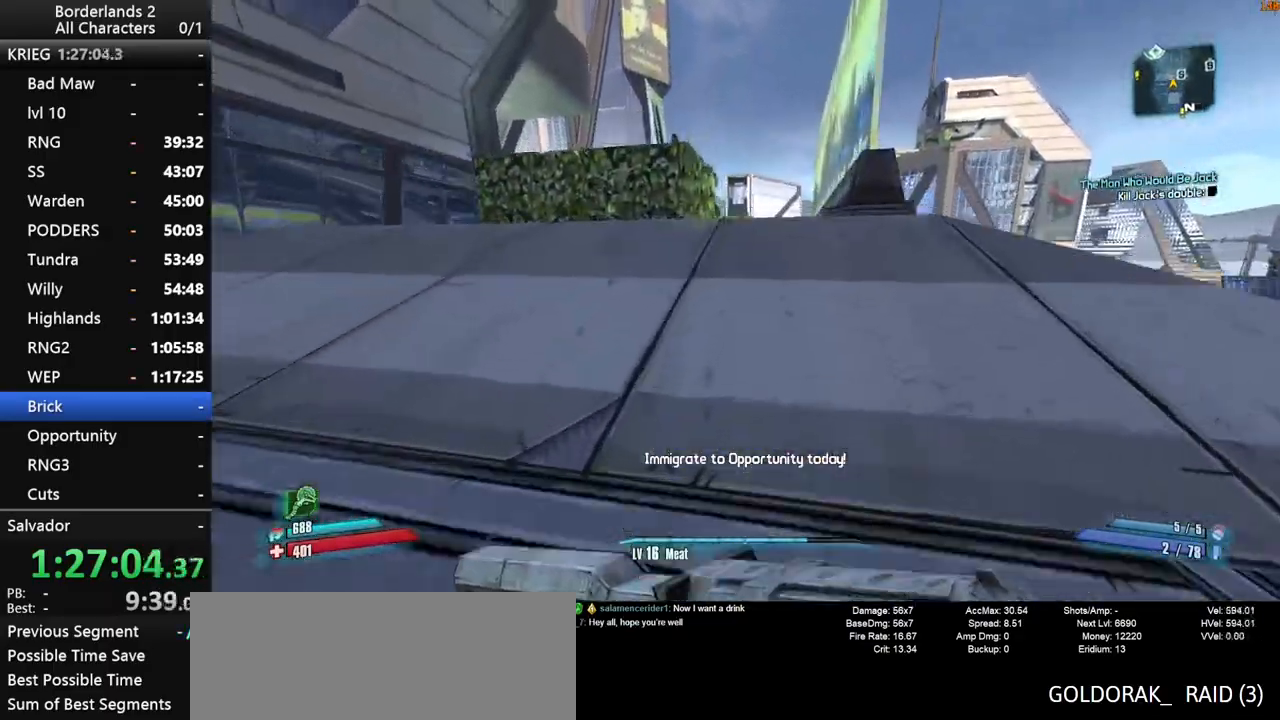
{"keys": ["d", "shift", "space", "w"], "mouse": [], "mouse_move": "still", "events": [[167, "space", "down"], [267, "d", "down"], [367, "shift", "down"]]}
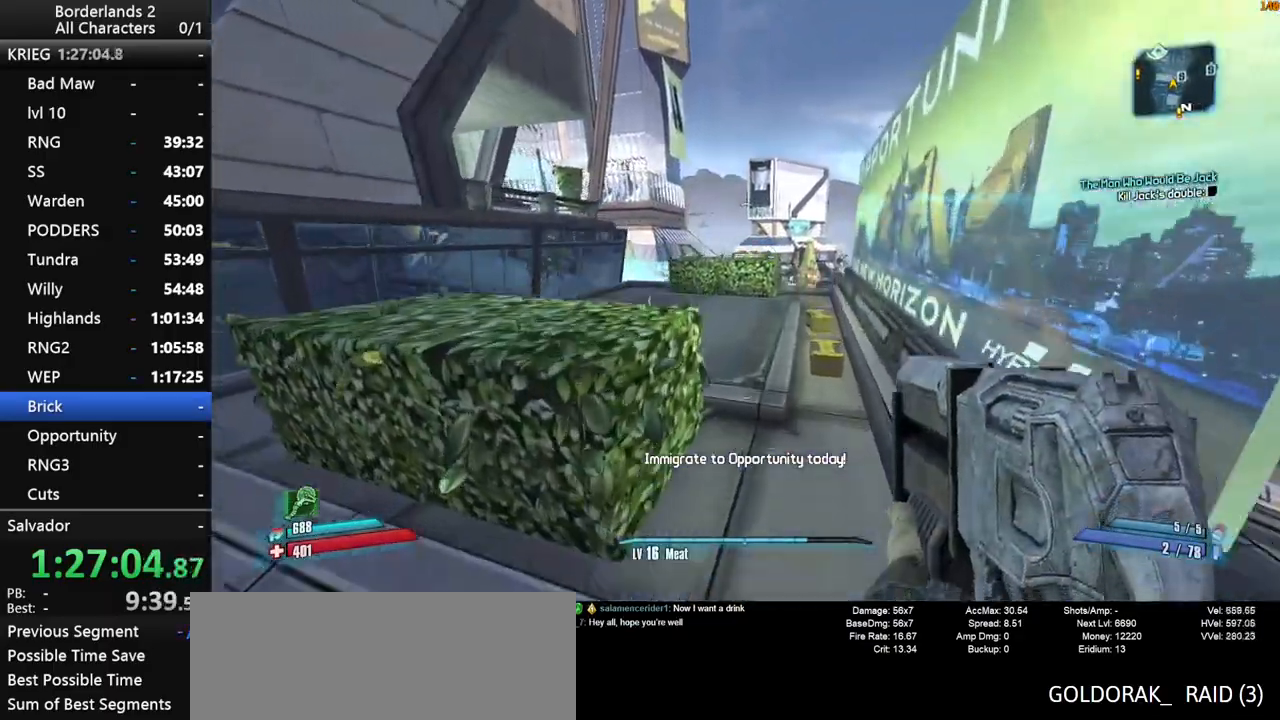
{"keys": ["shift", "w"], "mouse": [], "mouse_move": "still", "events": [[234, "space", "up"], [384, "d", "up"]]}